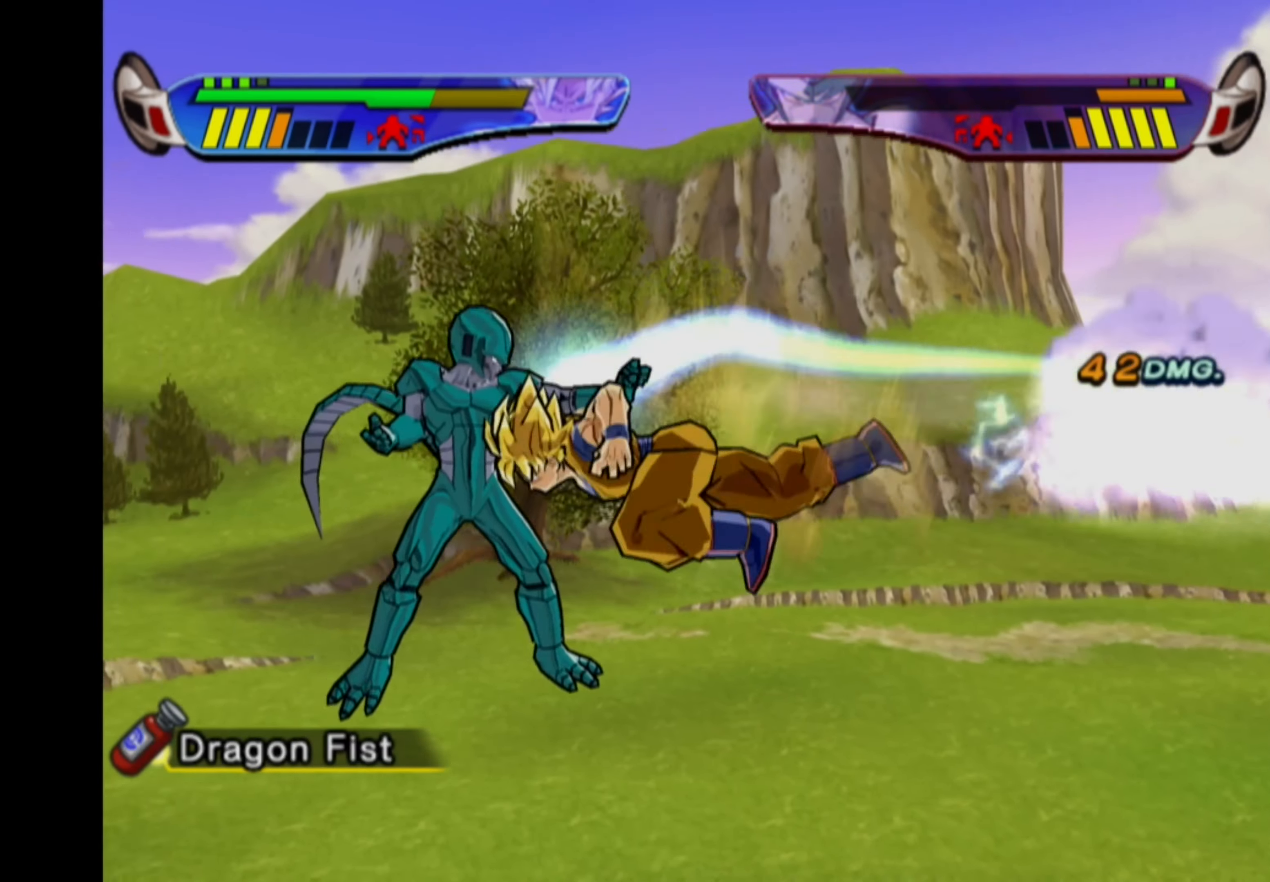
Gameplay with a controller (PlayStation layout); each line is a JSON object with the inputs held at the frame after it. "events" lists button and stick changes between this image and that frame as [ms after this image, input, new state], when the widget could be followed in between. Not read: L3 R3.
{"buttons": [], "left_stick": "center", "right_stick": "center", "events": [[117, "CIRCLE", "up"], [117, "DPAD_RIGHT", "up"], [167, "CIRCLE", "down"], [250, "CIRCLE", "up"], [300, "CIRCLE", "down"], [367, "CIRCLE", "up"], [417, "CIRCLE", "down"], [483, "CIRCLE", "up"]]}
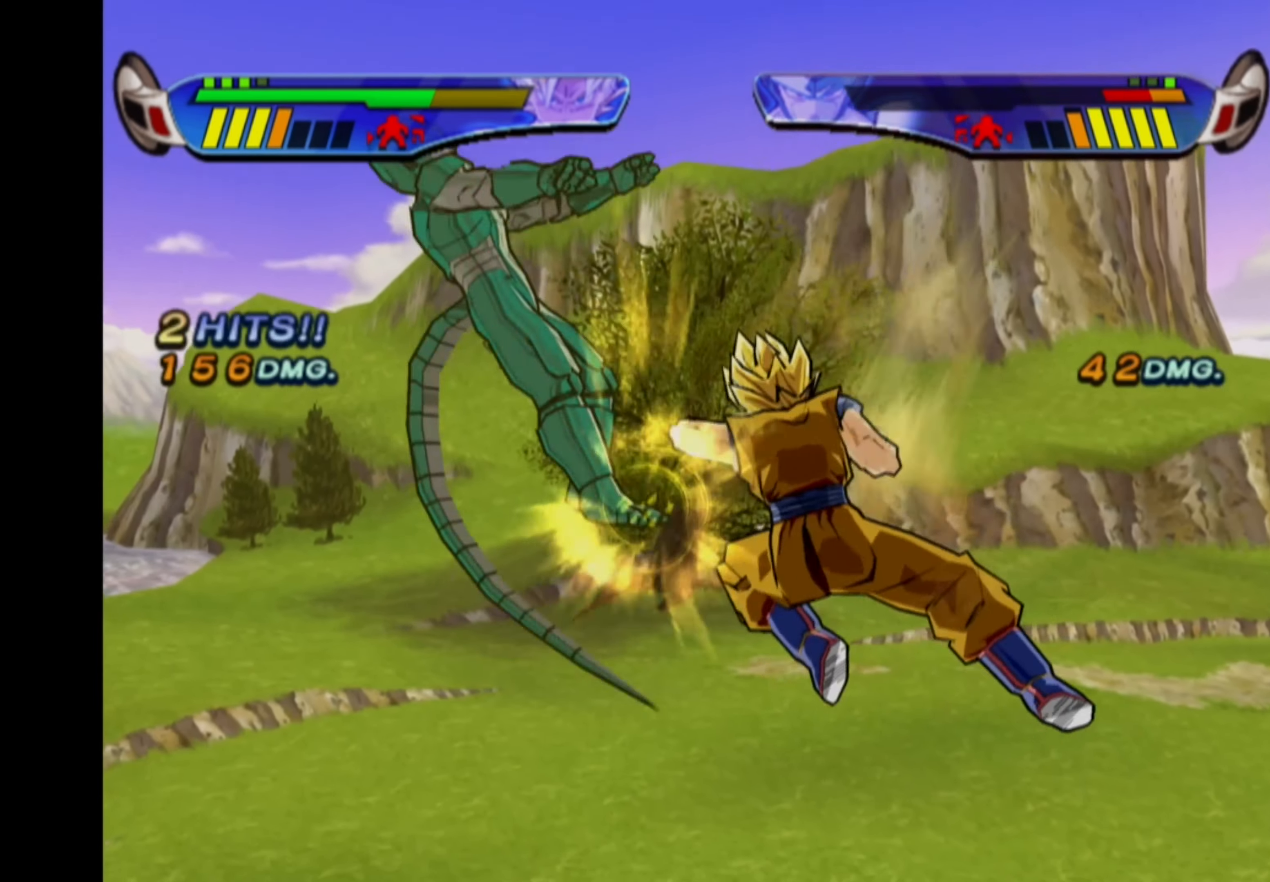
{"buttons": [], "left_stick": "center", "right_stick": "center", "events": [[50, "CIRCLE", "down"], [117, "CIRCLE", "up"], [184, "CIRCLE", "down"], [234, "CIRCLE", "up"], [300, "CIRCLE", "down"], [350, "CIRCLE", "up"], [417, "CIRCLE", "down"], [484, "CIRCLE", "up"]]}
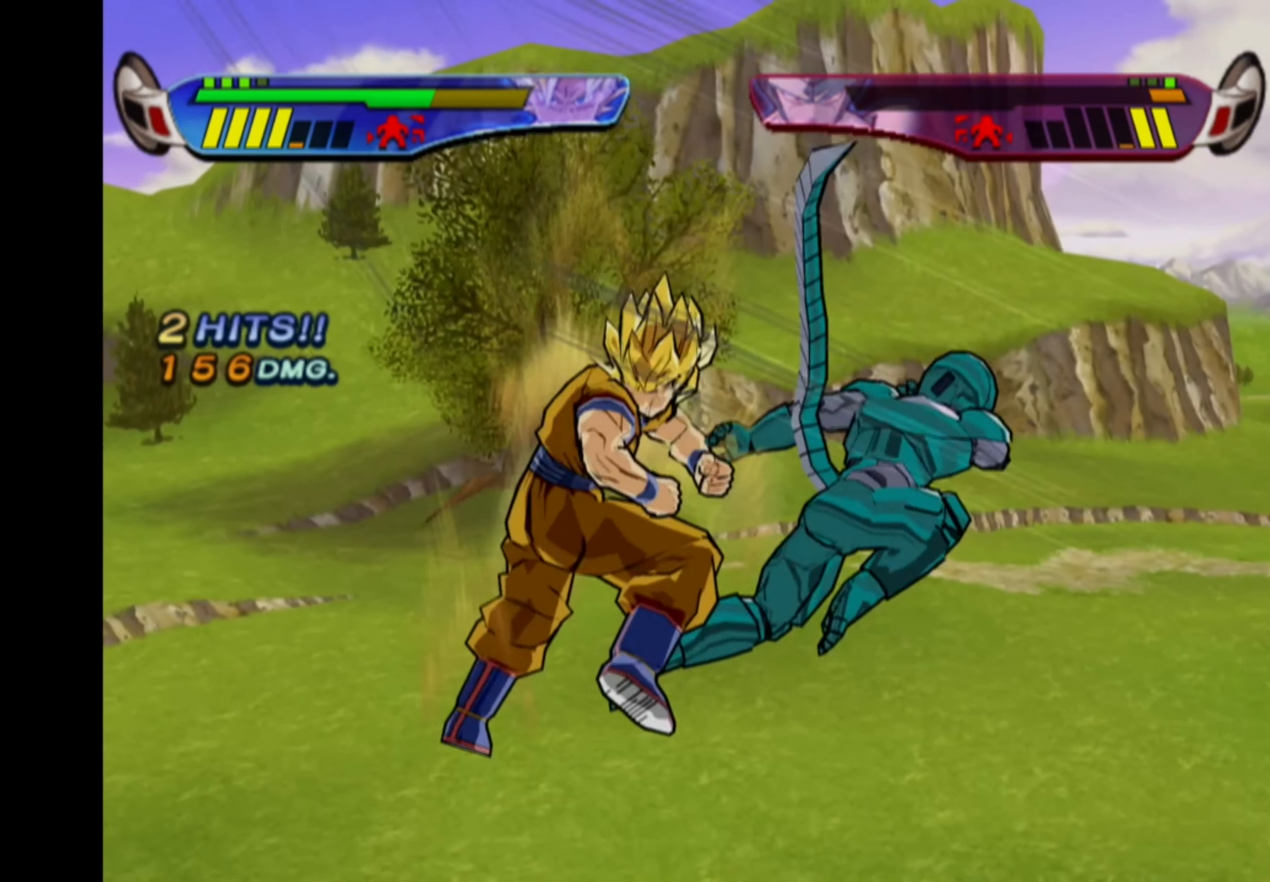
{"buttons": ["CROSS"], "left_stick": "center", "right_stick": "center", "events": [[67, "CIRCLE", "down"], [100, "CIRCLE", "up"], [184, "CIRCLE", "down"], [217, "CIRCLE", "up"], [350, "CROSS", "down"], [434, "CROSS", "up"], [500, "CROSS", "down"]]}
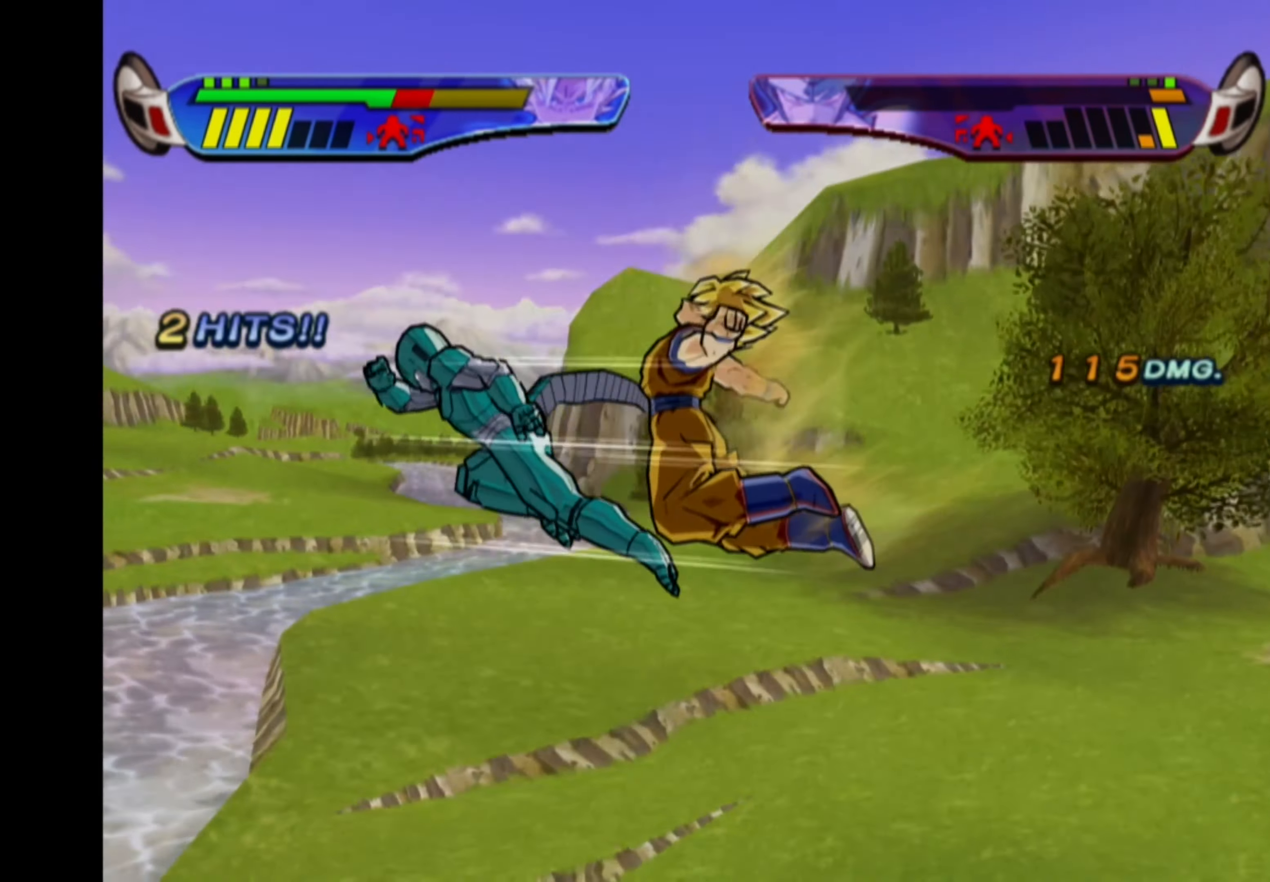
{"buttons": [], "left_stick": "center", "right_stick": "center", "events": [[67, "CROSS", "up"], [167, "DPAD_LEFT", "down"], [184, "CROSS", "down"], [384, "DPAD_LEFT", "up"], [417, "CROSS", "up"]]}
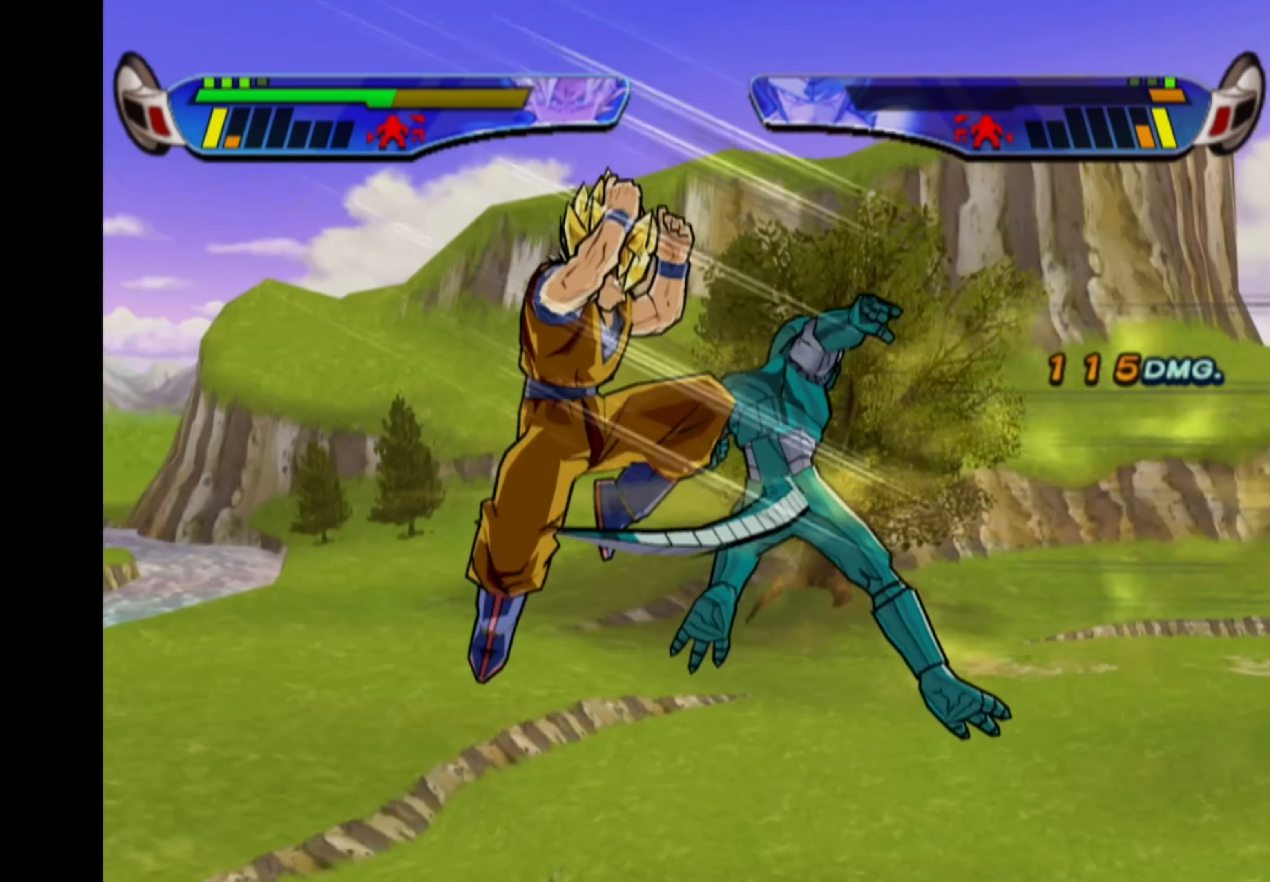
{"buttons": ["SQUARE"], "left_stick": "center", "right_stick": "center", "events": [[17, "SQUARE", "down"], [84, "SQUARE", "up"], [167, "SQUARE", "down"], [250, "SQUARE", "up"], [300, "SQUARE", "down"], [384, "SQUARE", "up"], [450, "SQUARE", "down"]]}
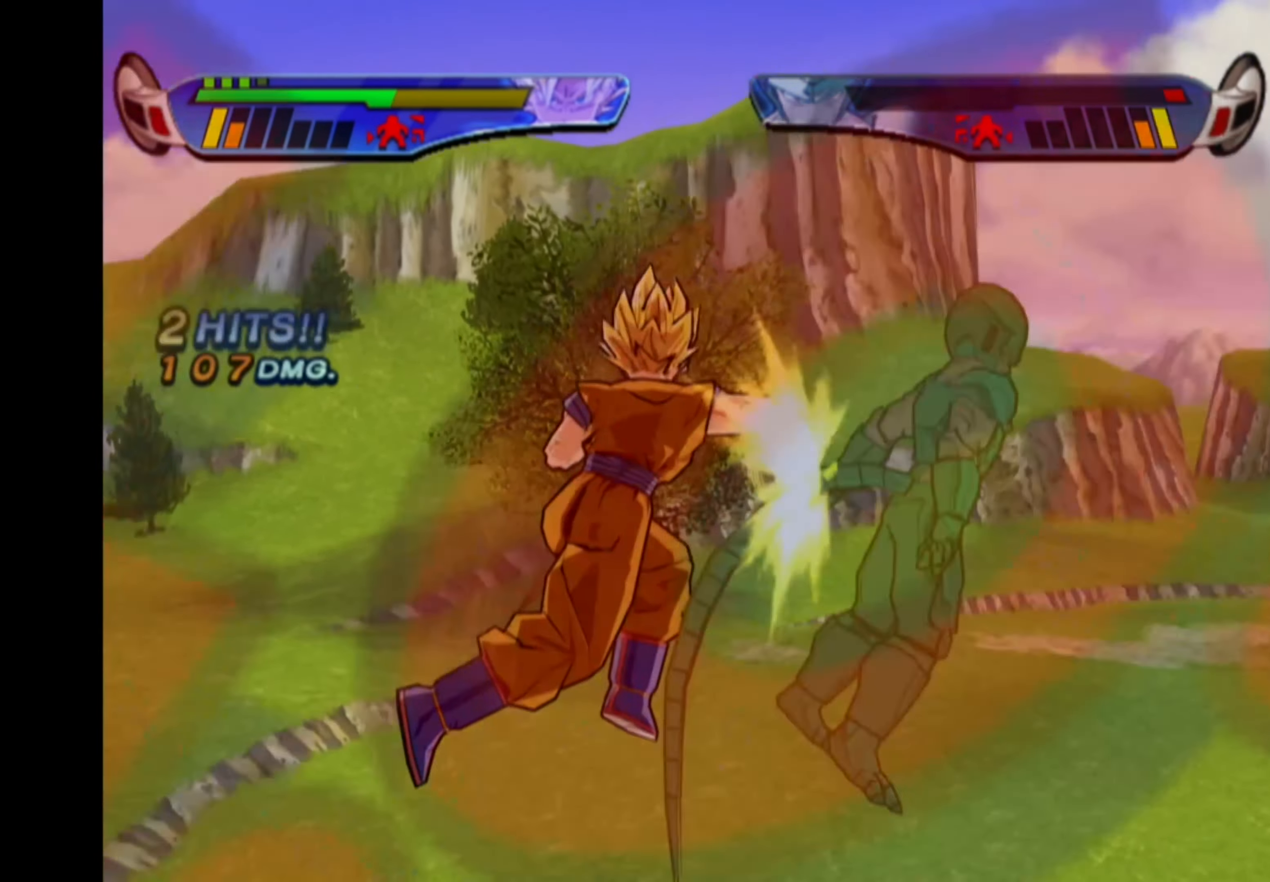
{"buttons": [], "left_stick": "center", "right_stick": "center", "events": [[34, "SQUARE", "up"], [84, "SQUARE", "down"], [167, "SQUARE", "up"], [234, "SQUARE", "down"], [317, "SQUARE", "up"]]}
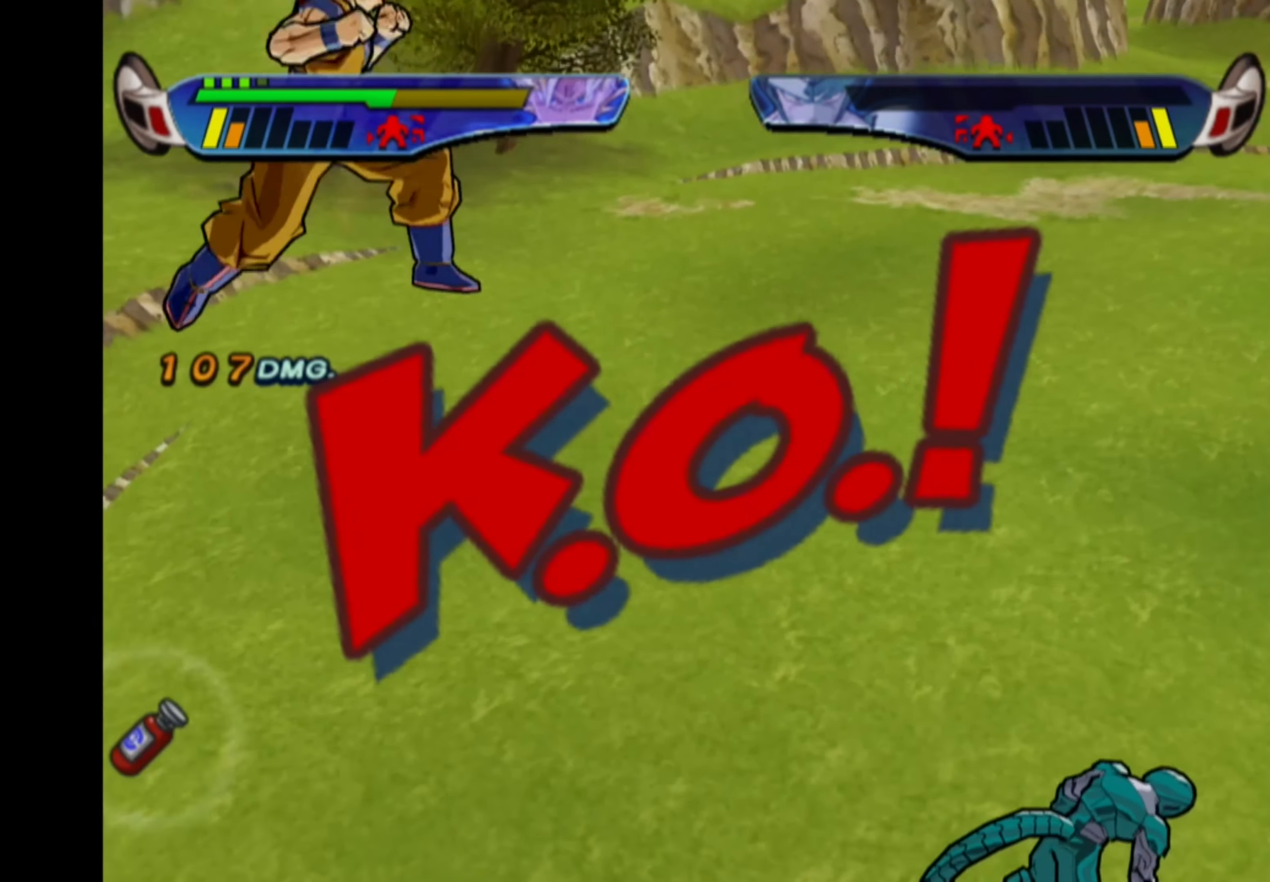
{"buttons": [], "left_stick": "center", "right_stick": "center", "events": []}
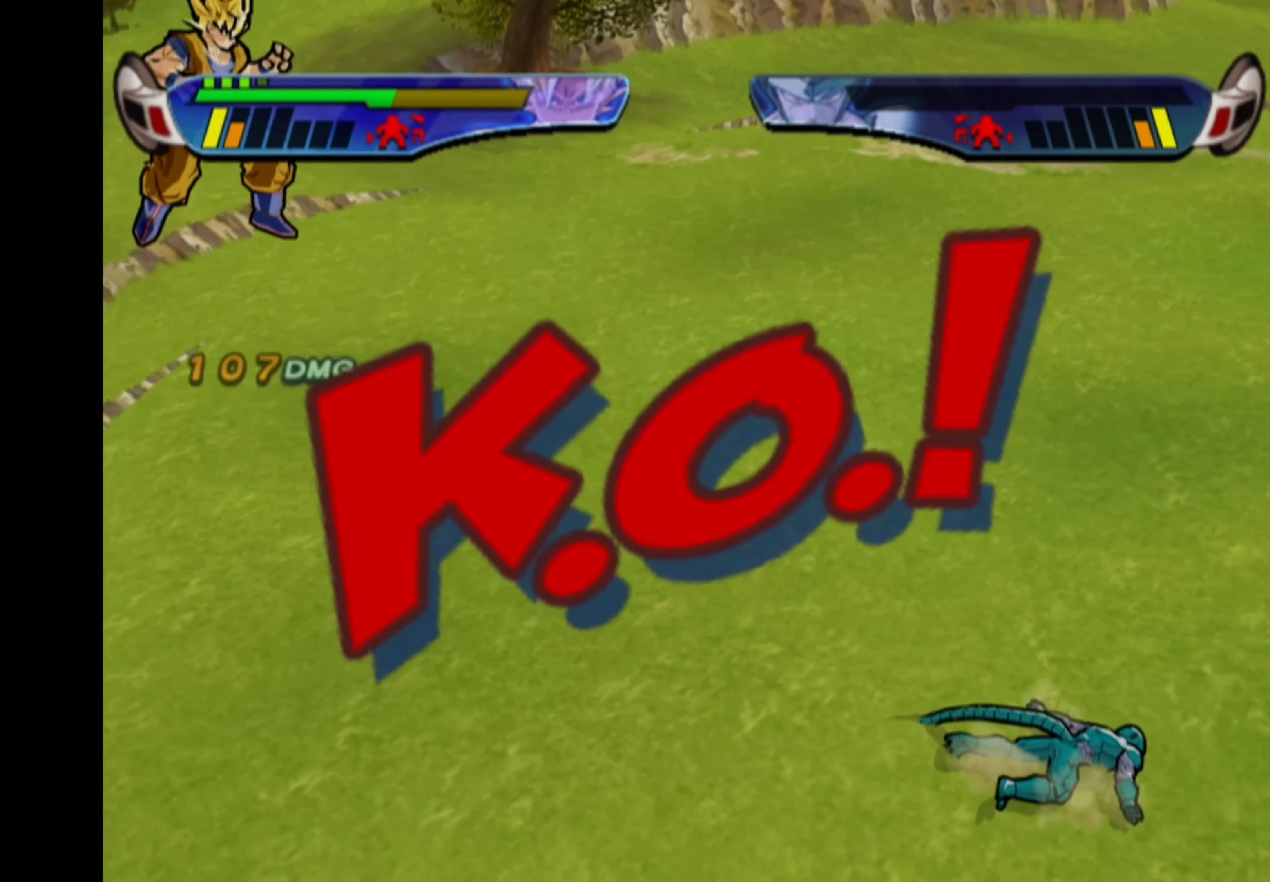
{"buttons": [], "left_stick": "center", "right_stick": "center", "events": []}
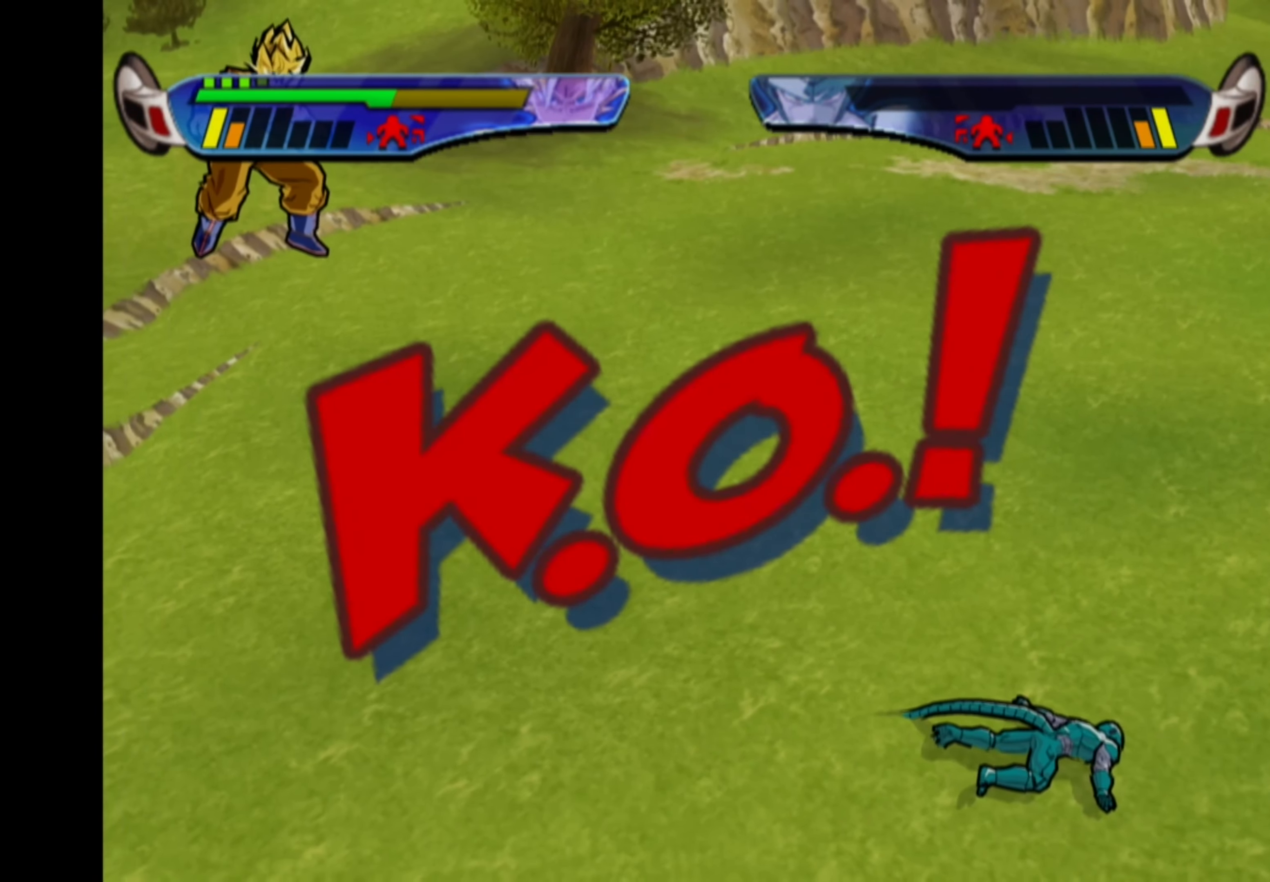
{"buttons": [], "left_stick": "center", "right_stick": "center", "events": []}
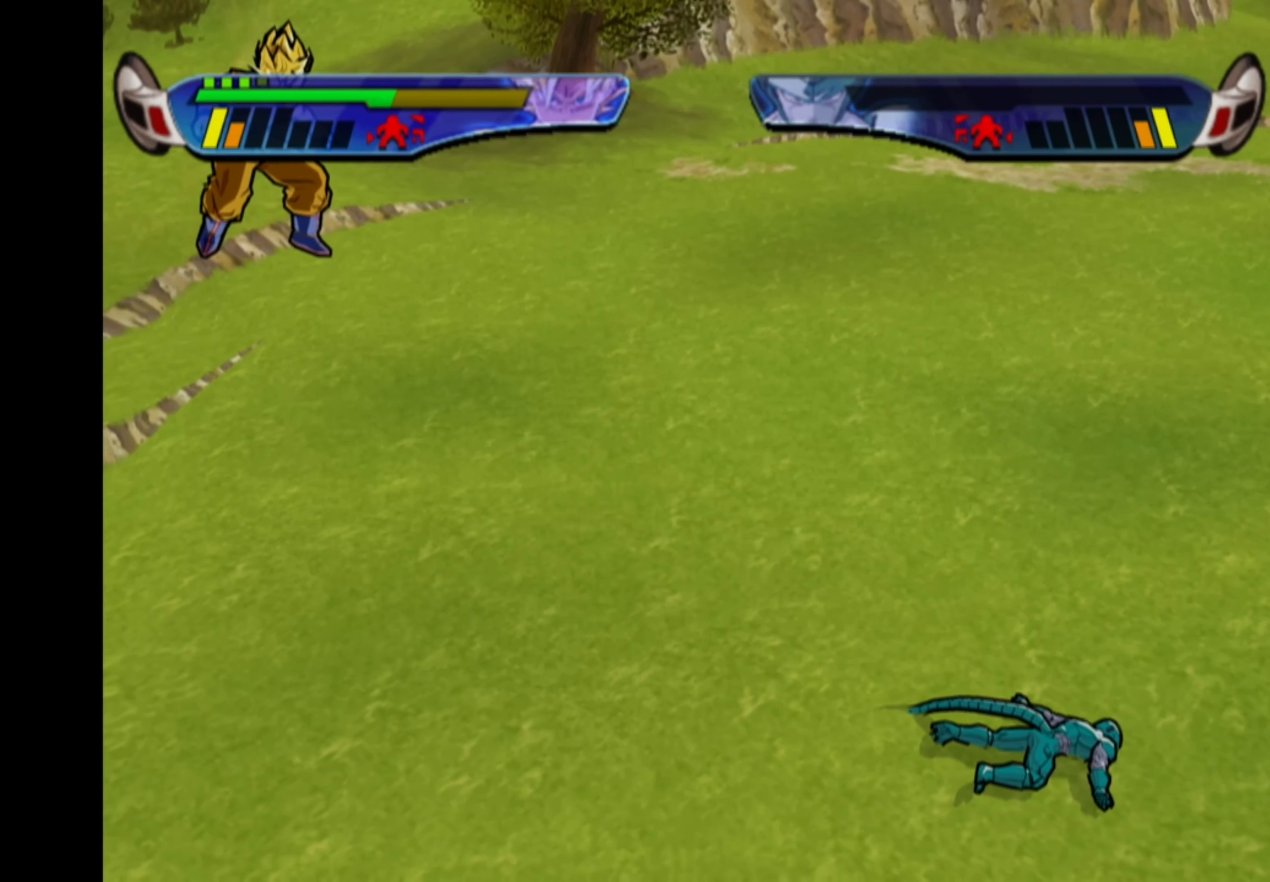
{"buttons": ["DPAD_RIGHT"], "left_stick": "center", "right_stick": "center", "events": [[217, "DPAD_DOWN", "down"], [234, "DPAD_DOWN", "up"], [234, "DPAD_RIGHT", "down"], [267, "DPAD_RIGHT", "up"], [334, "DPAD_RIGHT", "down"], [417, "CIRCLE", "down"], [500, "CIRCLE", "up"]]}
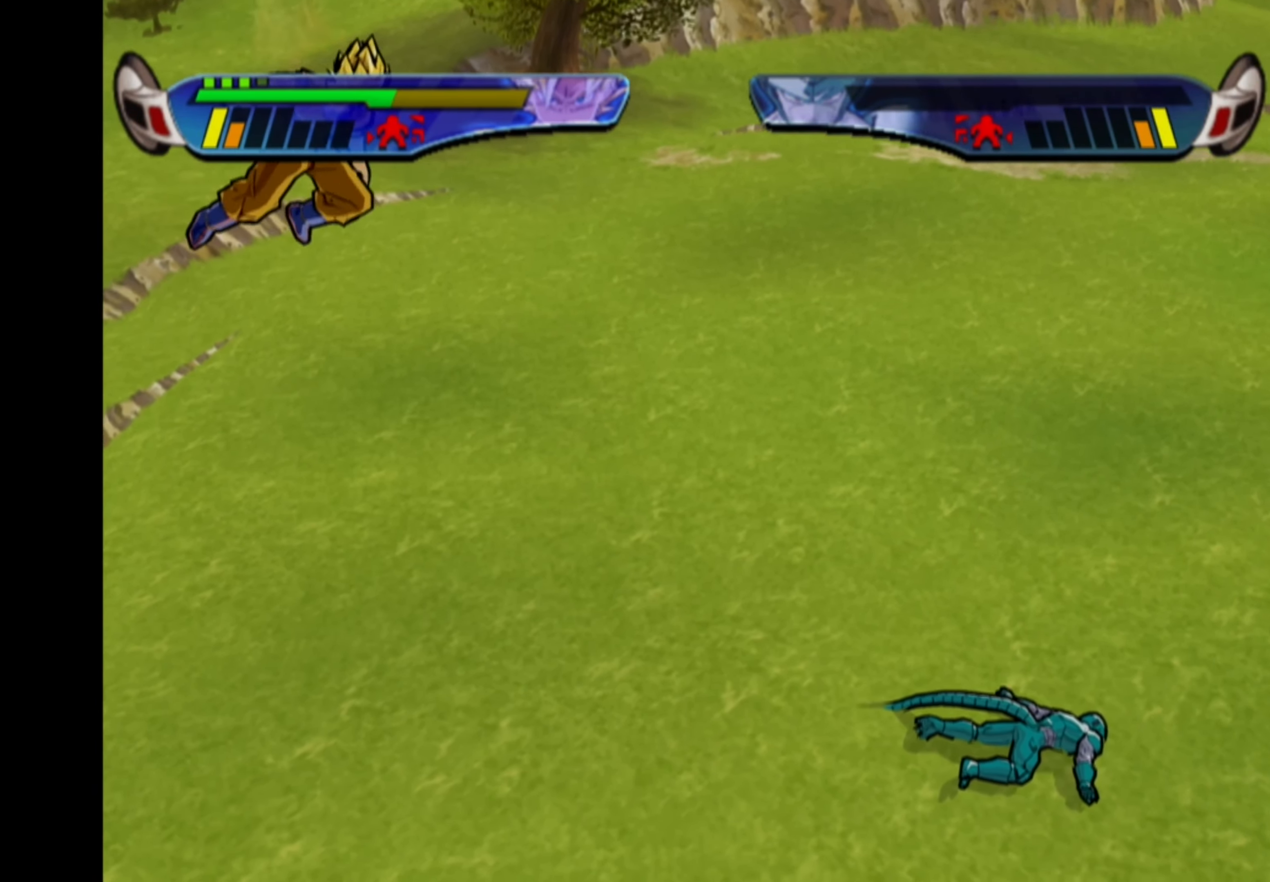
{"buttons": [], "left_stick": "center", "right_stick": "center", "events": [[84, "DPAD_RIGHT", "up"]]}
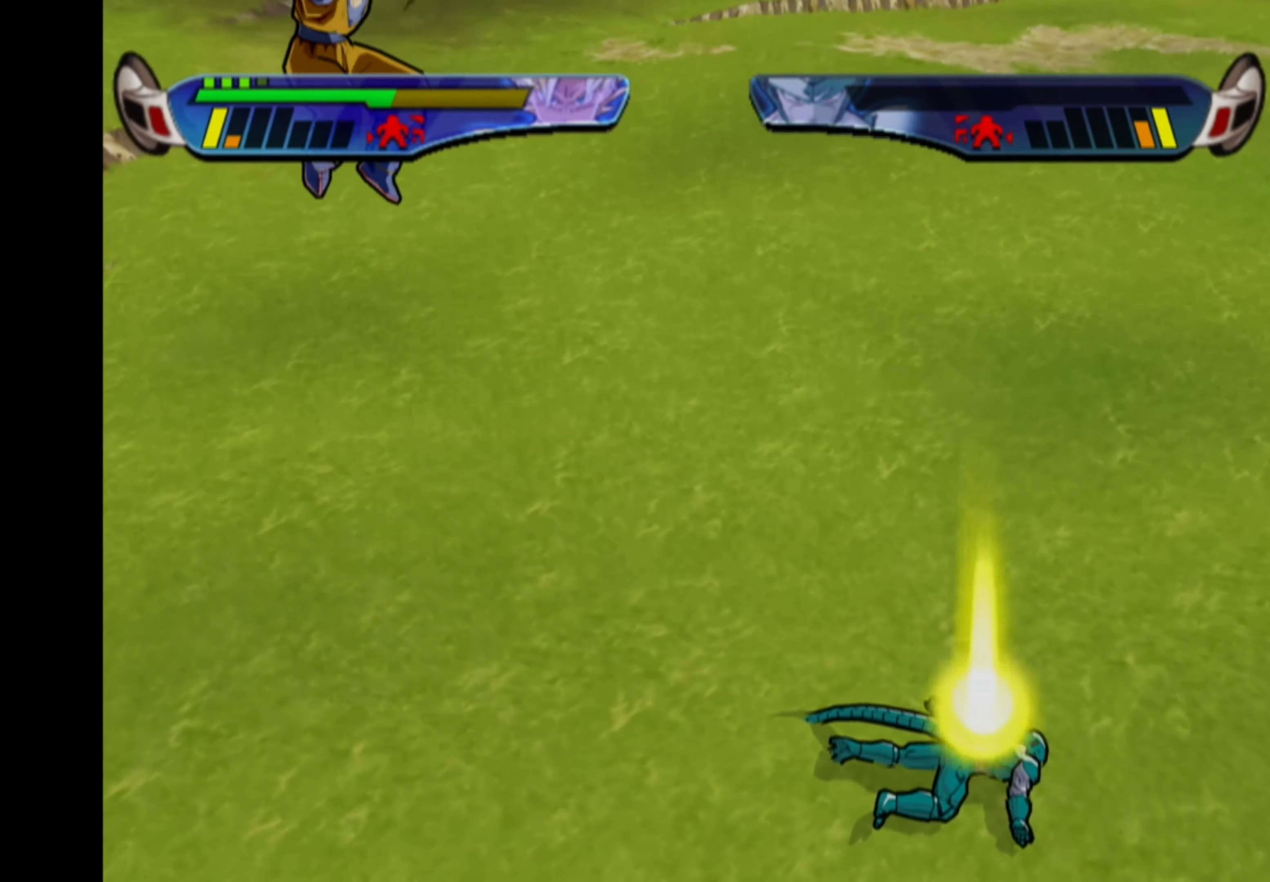
{"buttons": ["CIRCLE", "DPAD_RIGHT"], "left_stick": "center", "right_stick": "center", "events": [[233, "DPAD_RIGHT", "down"], [283, "DPAD_RIGHT", "up"], [333, "DPAD_RIGHT", "down"], [433, "CIRCLE", "down"]]}
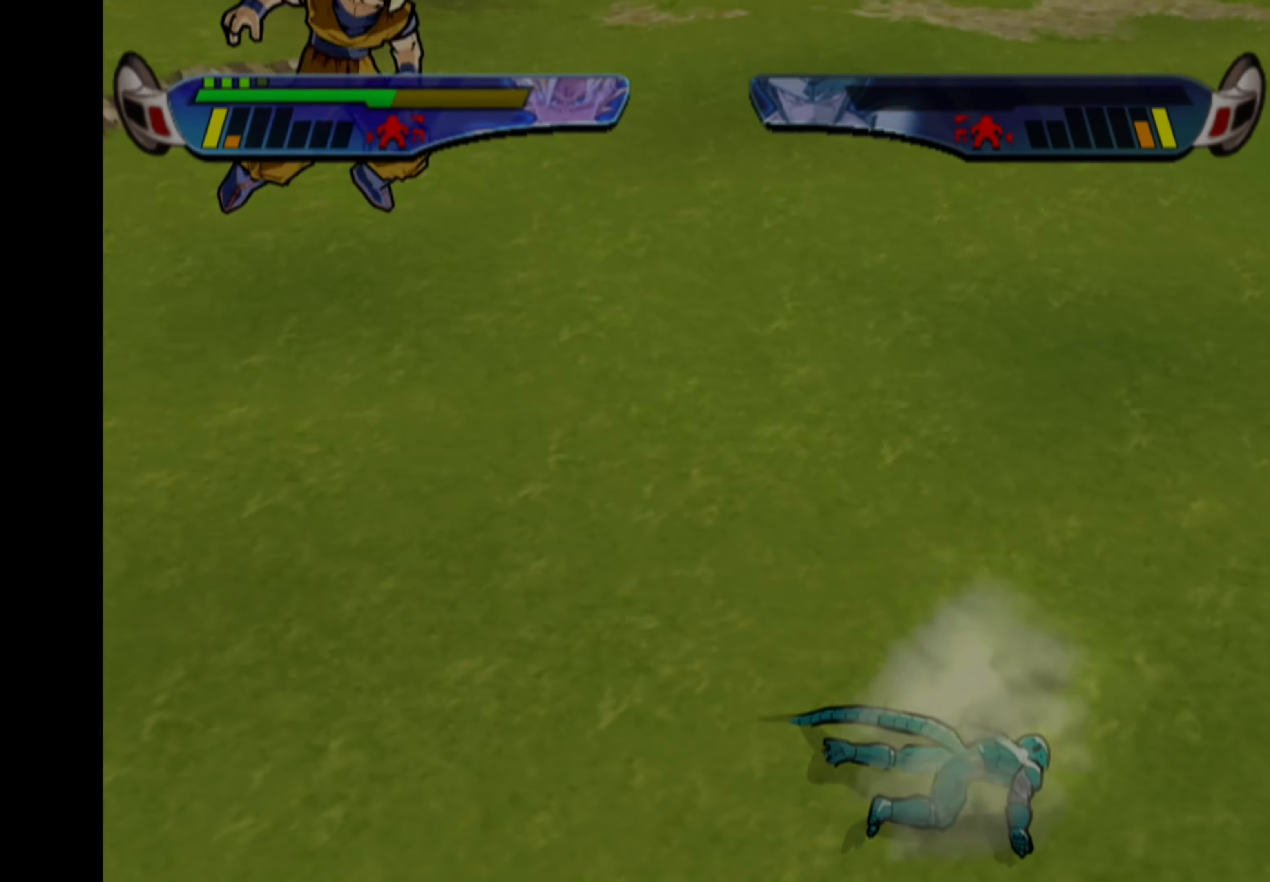
{"buttons": [], "left_stick": "center", "right_stick": "center", "events": [[16, "CIRCLE", "up"], [66, "DPAD_RIGHT", "up"]]}
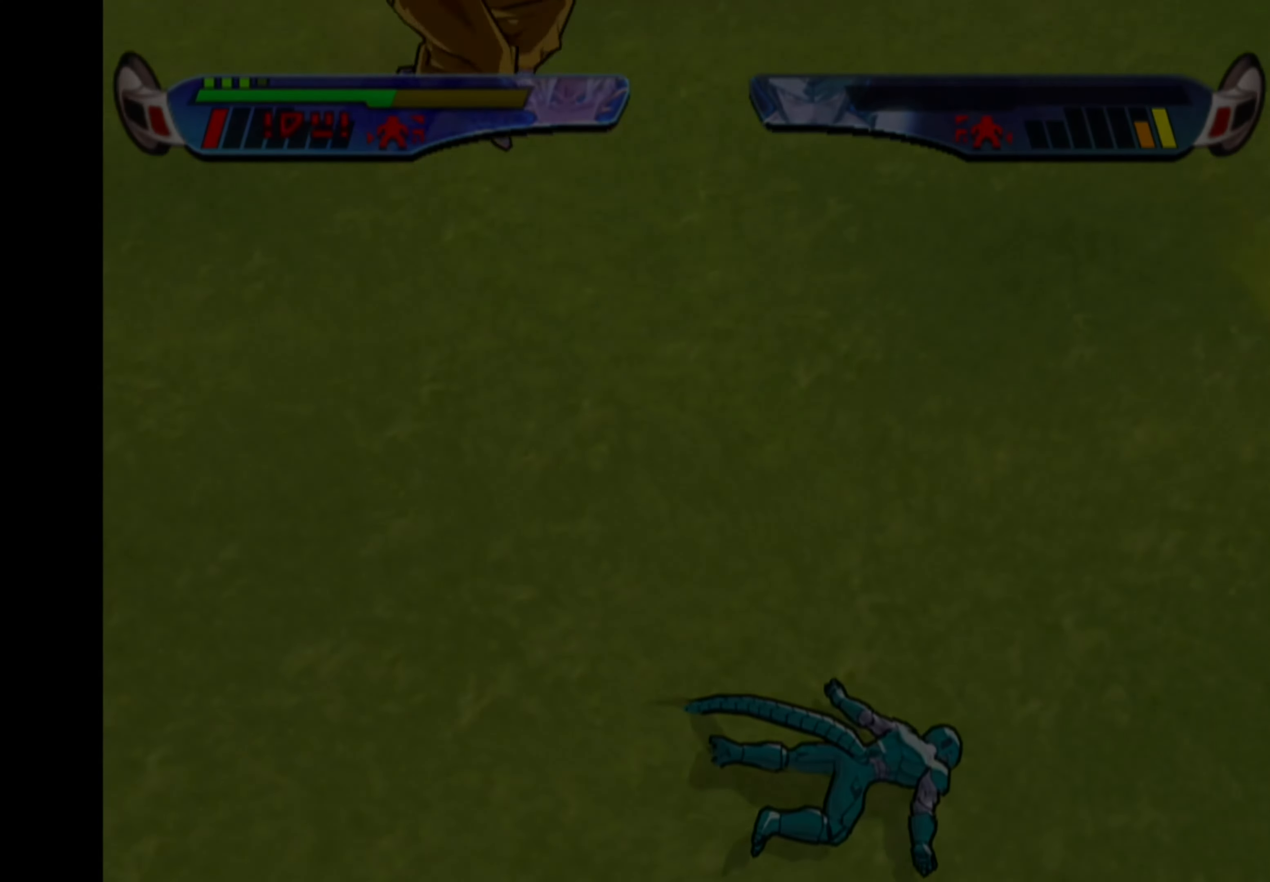
{"buttons": [], "left_stick": "center", "right_stick": "center", "events": []}
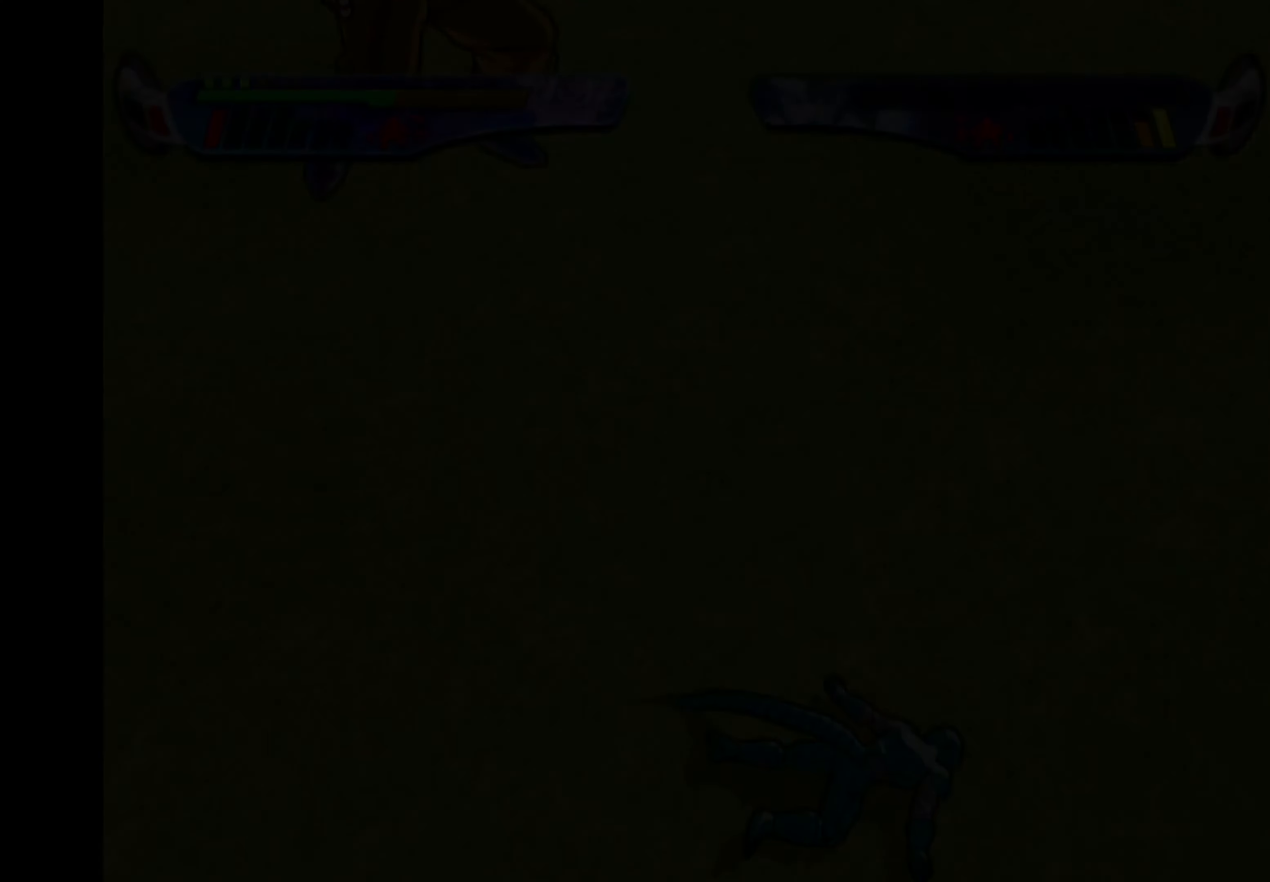
{"buttons": [], "left_stick": "center", "right_stick": "center", "events": []}
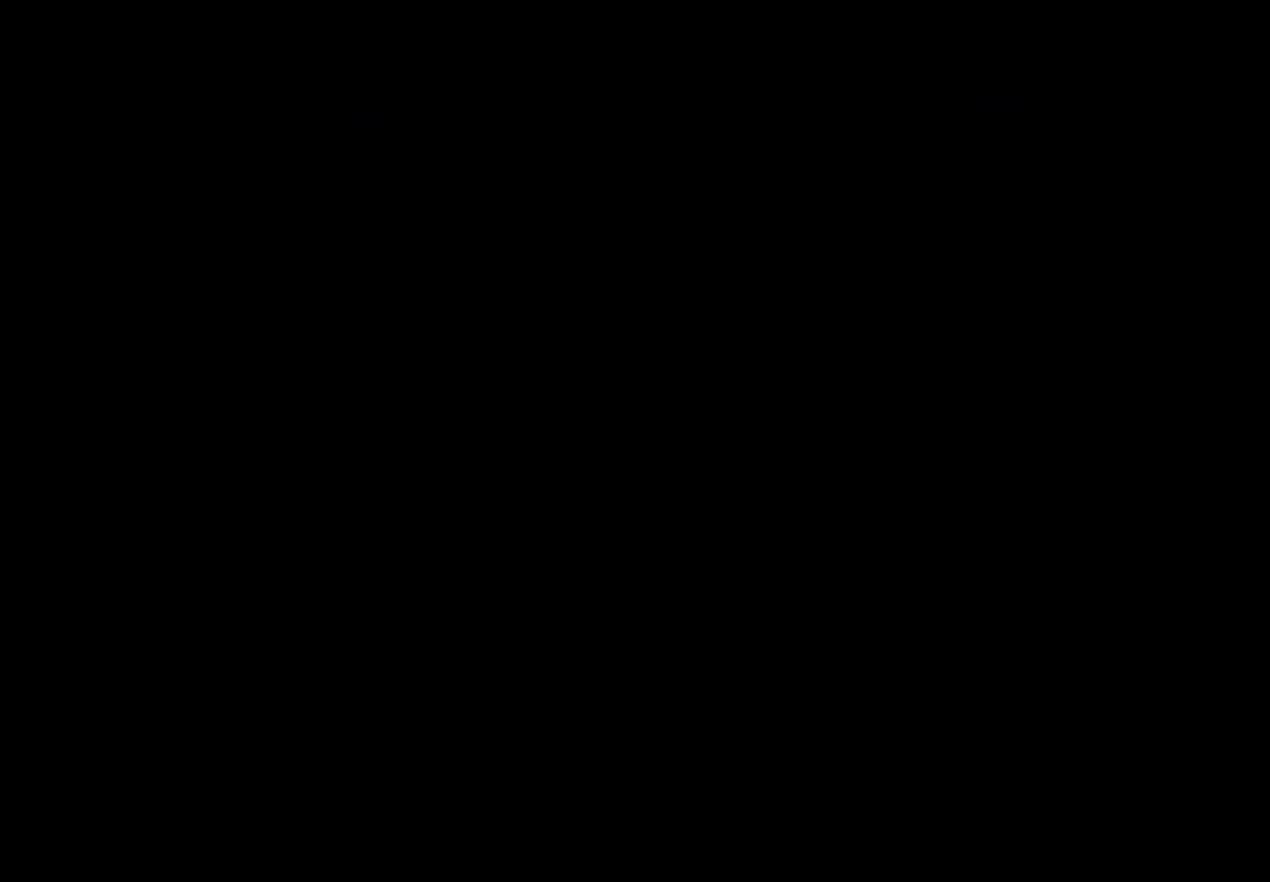
{"buttons": [], "left_stick": "center", "right_stick": "center", "events": []}
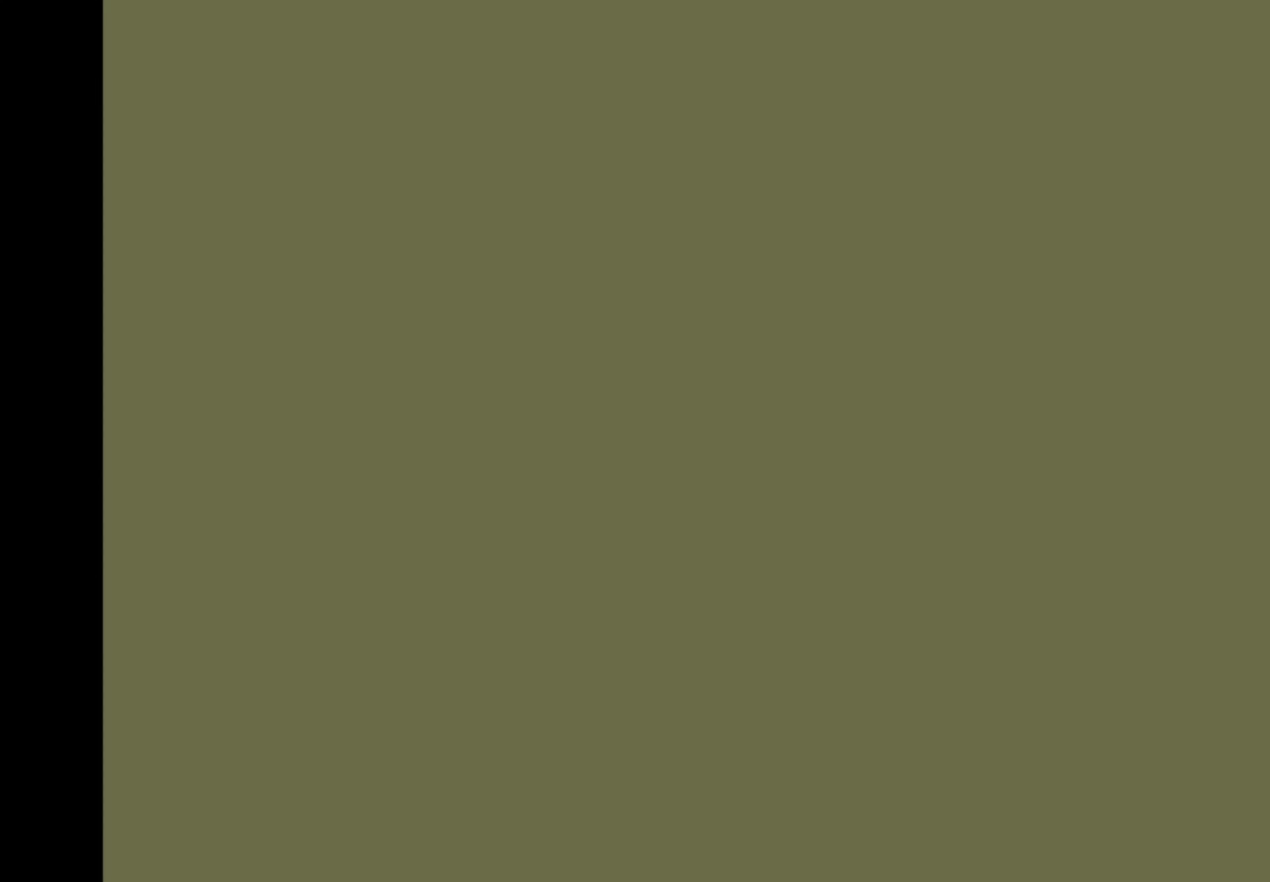
{"buttons": [], "left_stick": "center", "right_stick": "center", "events": []}
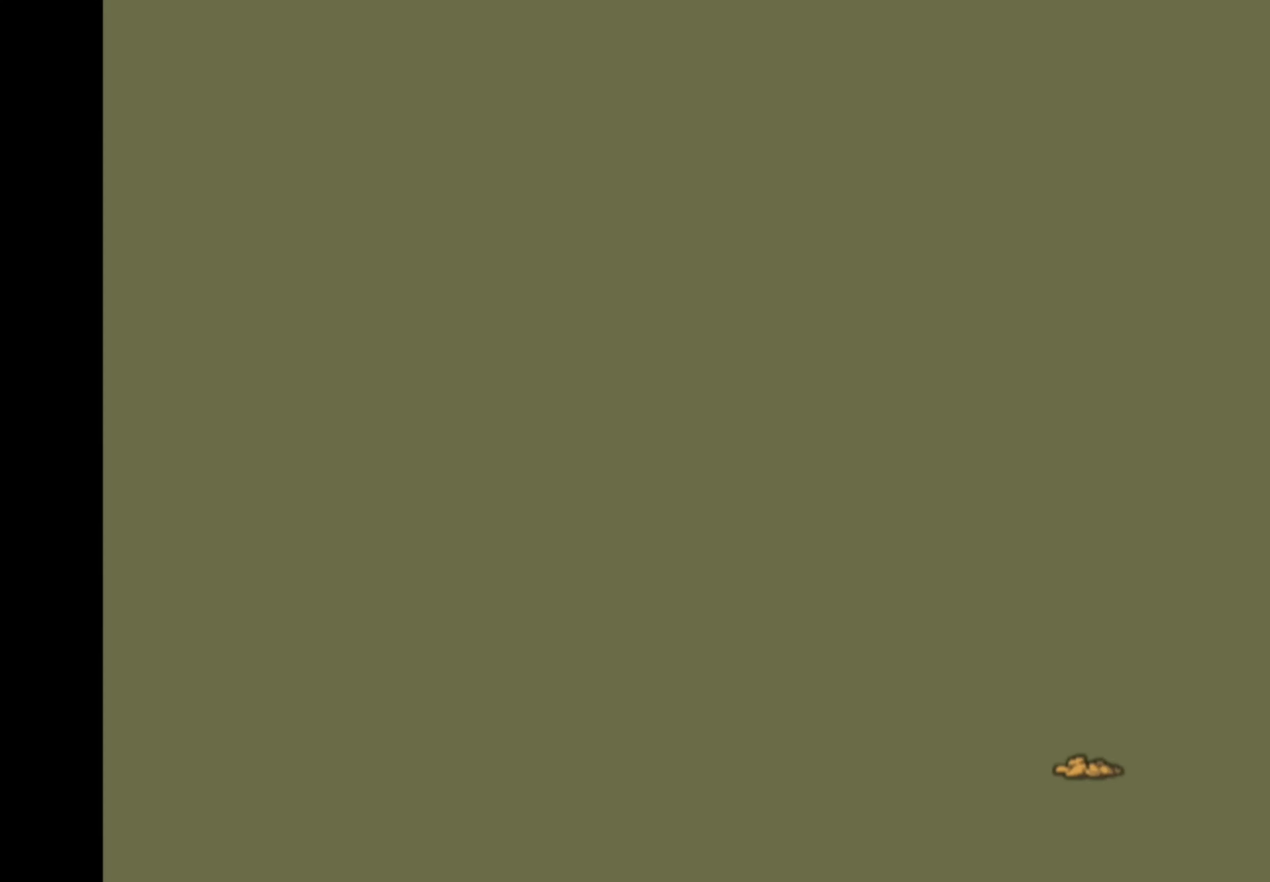
{"buttons": [], "left_stick": "center", "right_stick": "center", "events": []}
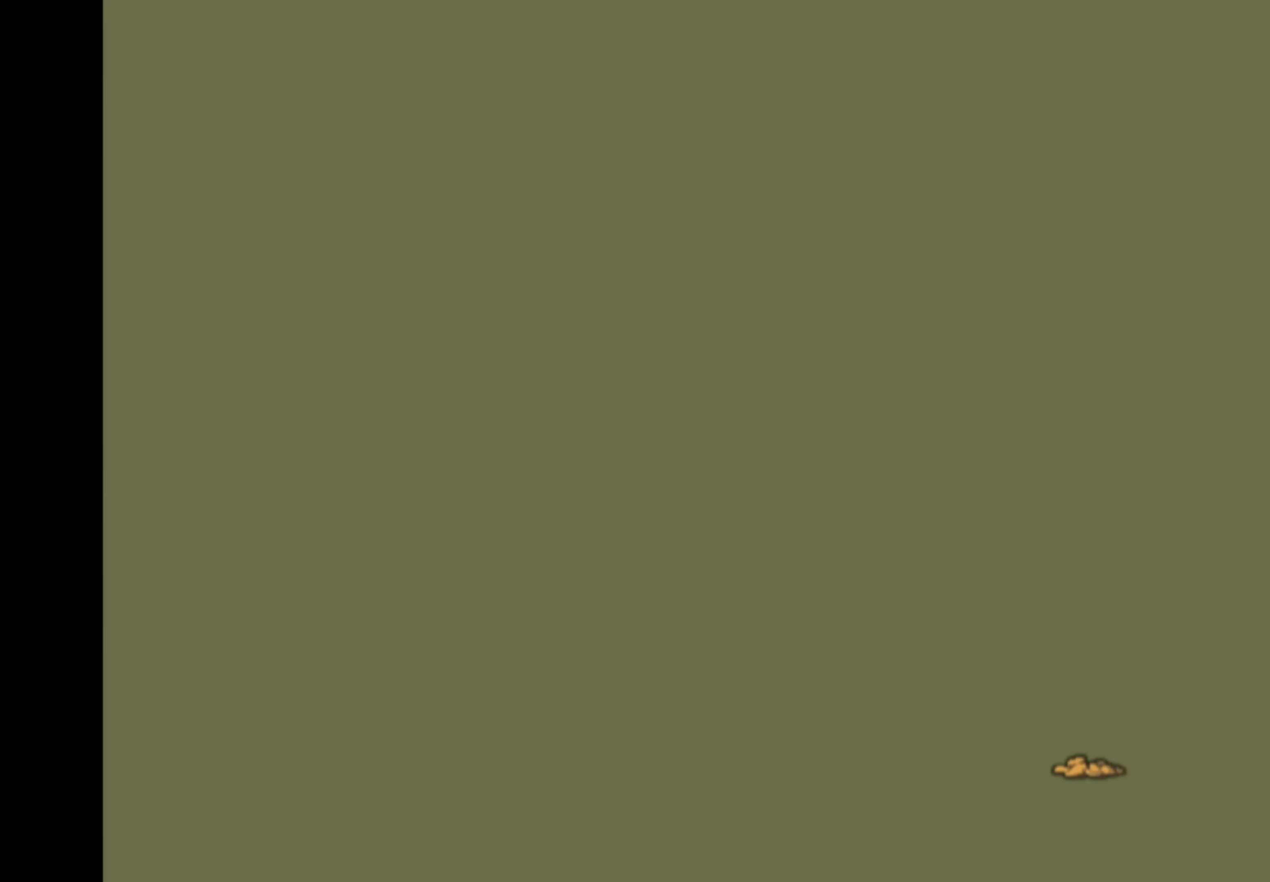
{"buttons": [], "left_stick": "center", "right_stick": "center", "events": []}
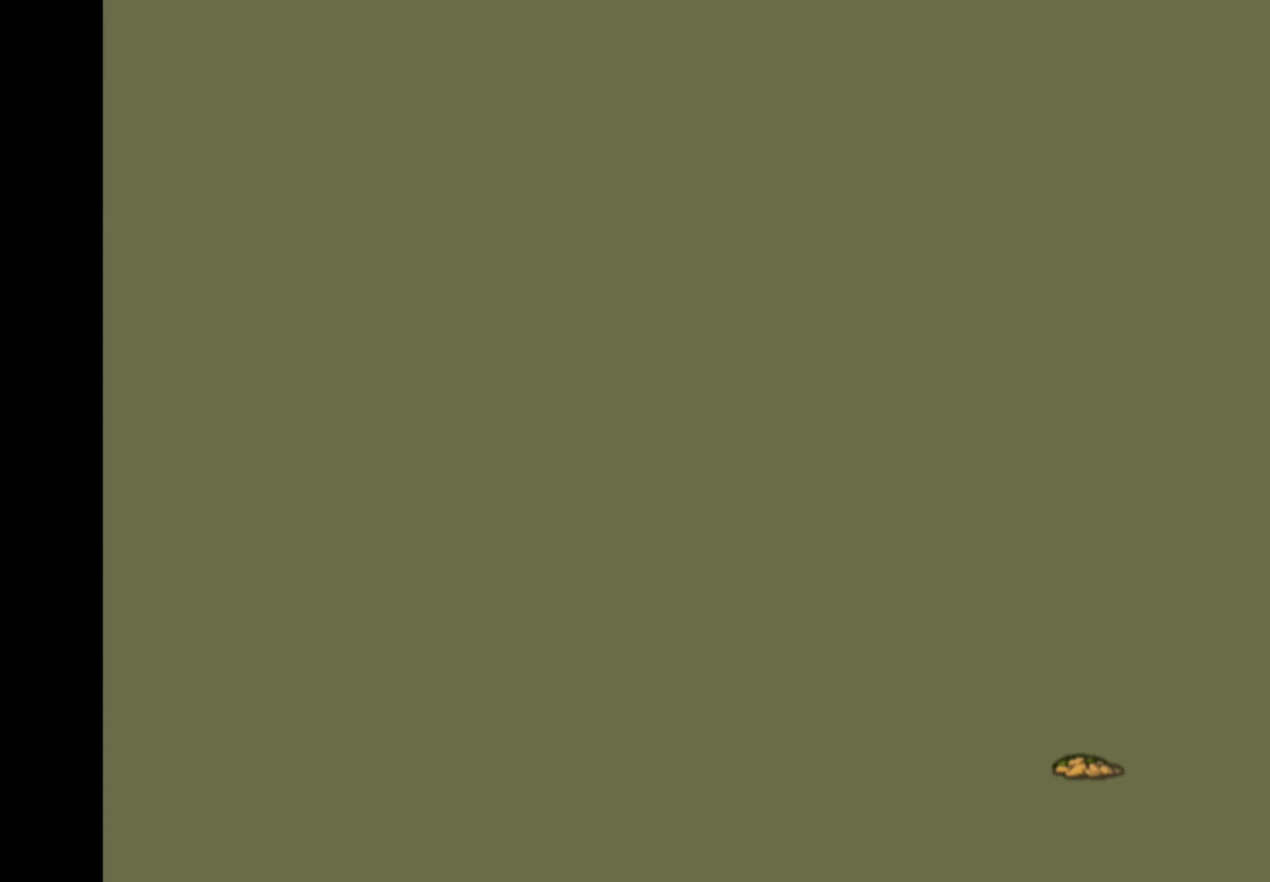
{"buttons": [], "left_stick": "center", "right_stick": "center", "events": []}
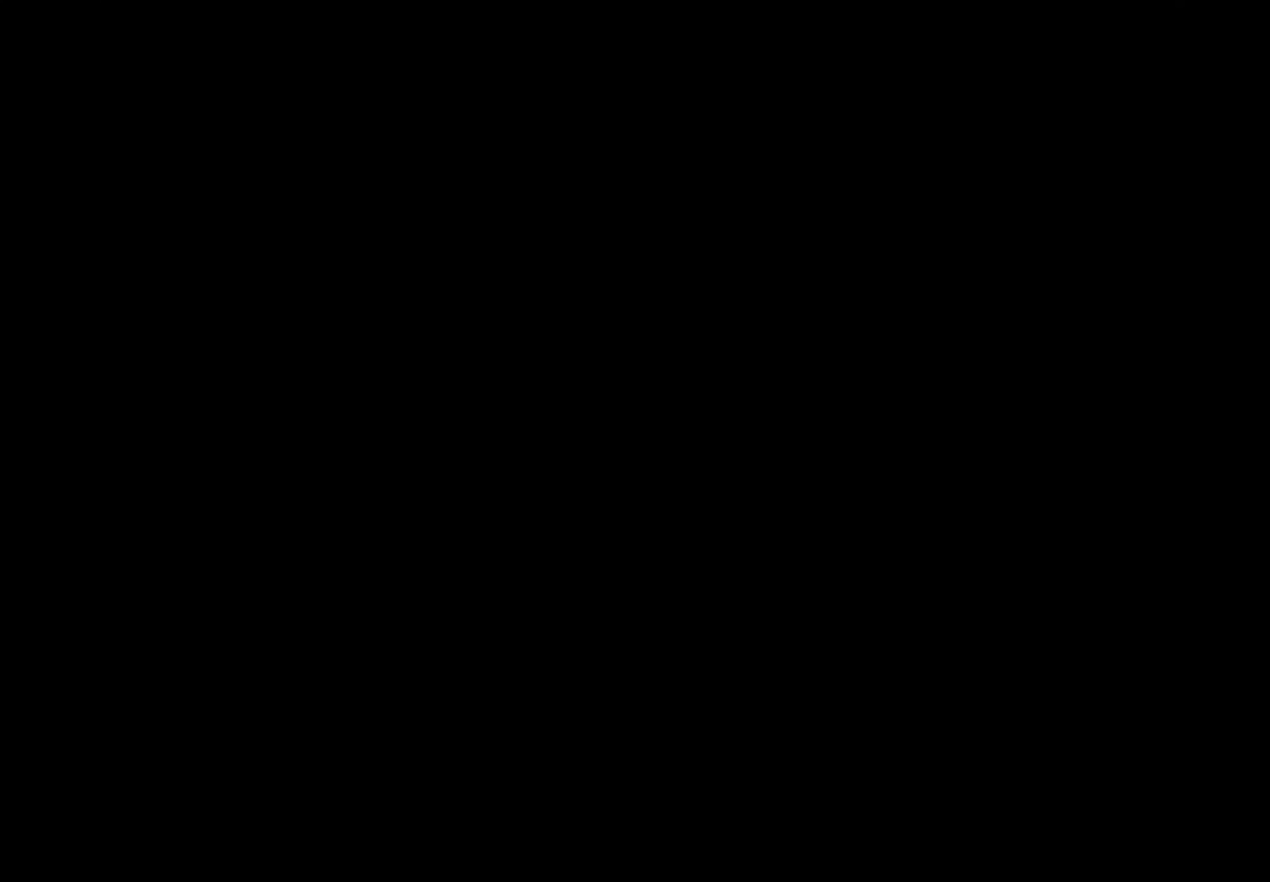
{"buttons": [], "left_stick": "center", "right_stick": "center", "events": []}
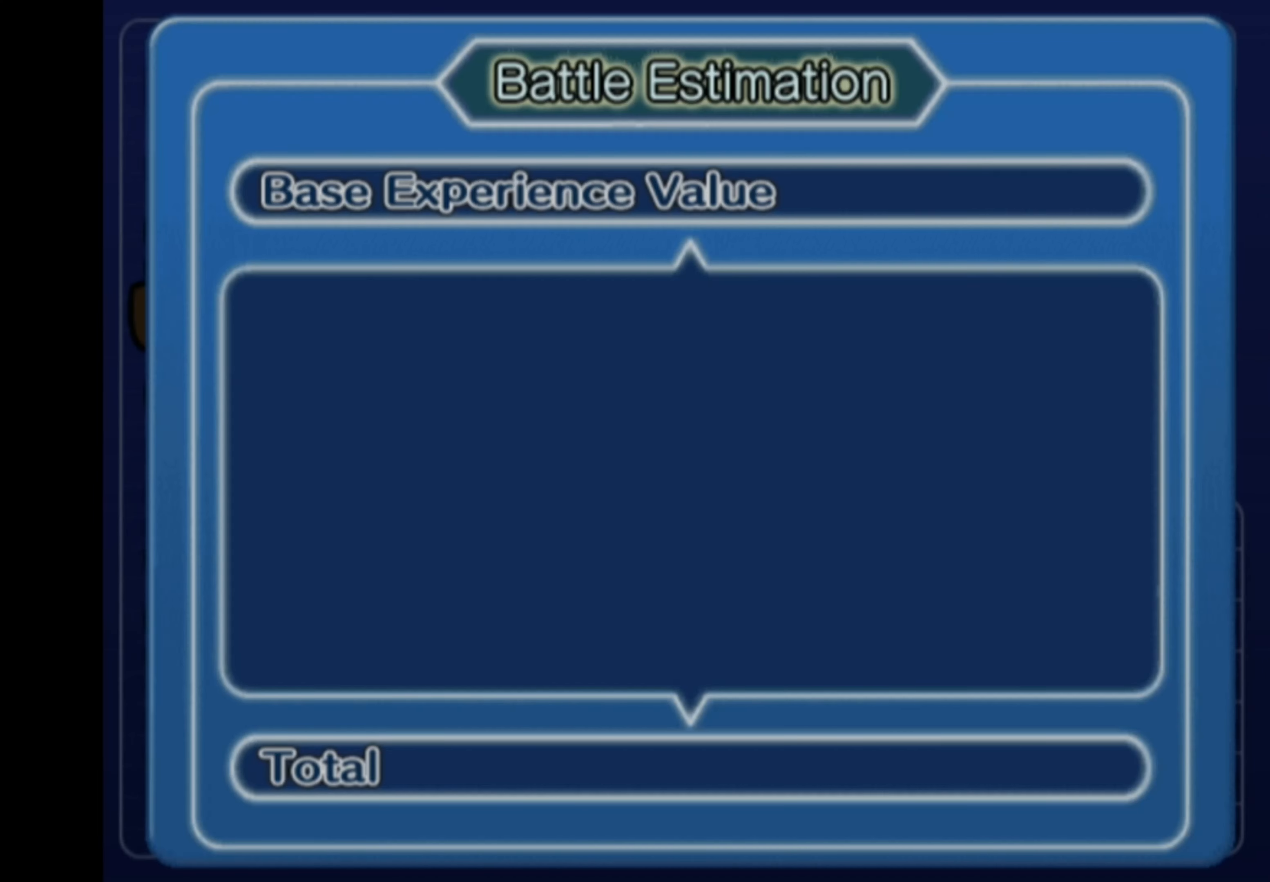
{"buttons": [], "left_stick": "center", "right_stick": "center", "events": []}
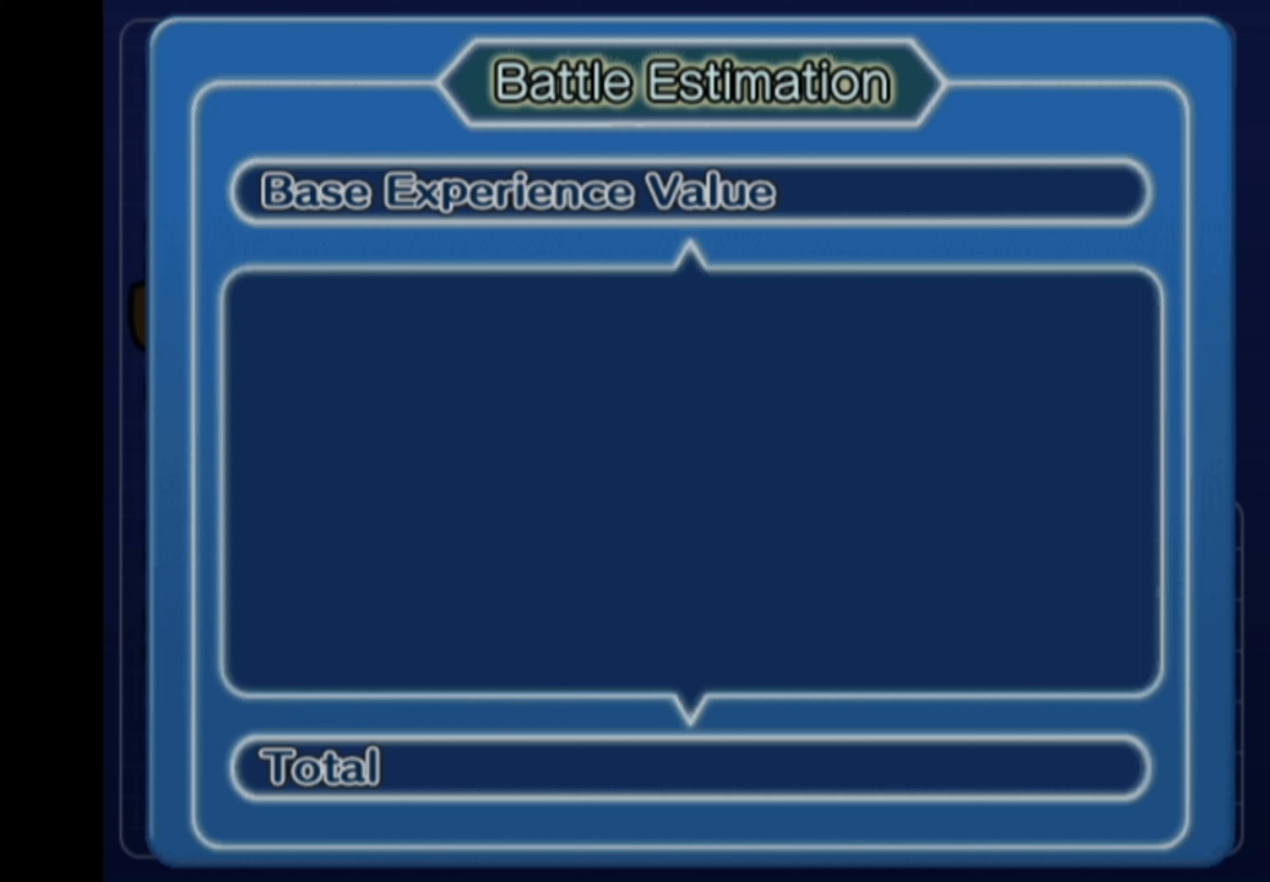
{"buttons": [], "left_stick": "center", "right_stick": "center", "events": []}
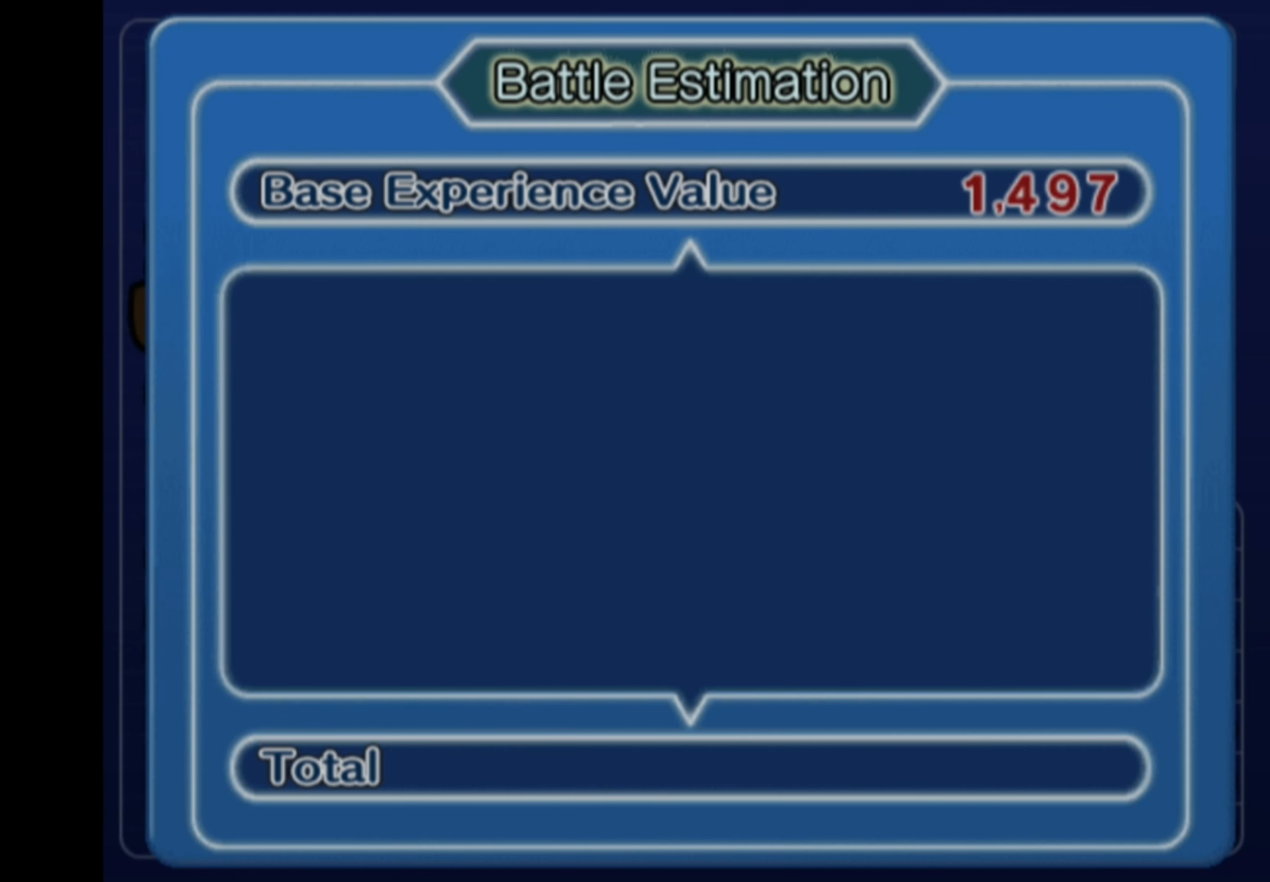
{"buttons": ["CROSS"], "left_stick": "center", "right_stick": "center", "events": [[483, "CROSS", "down"]]}
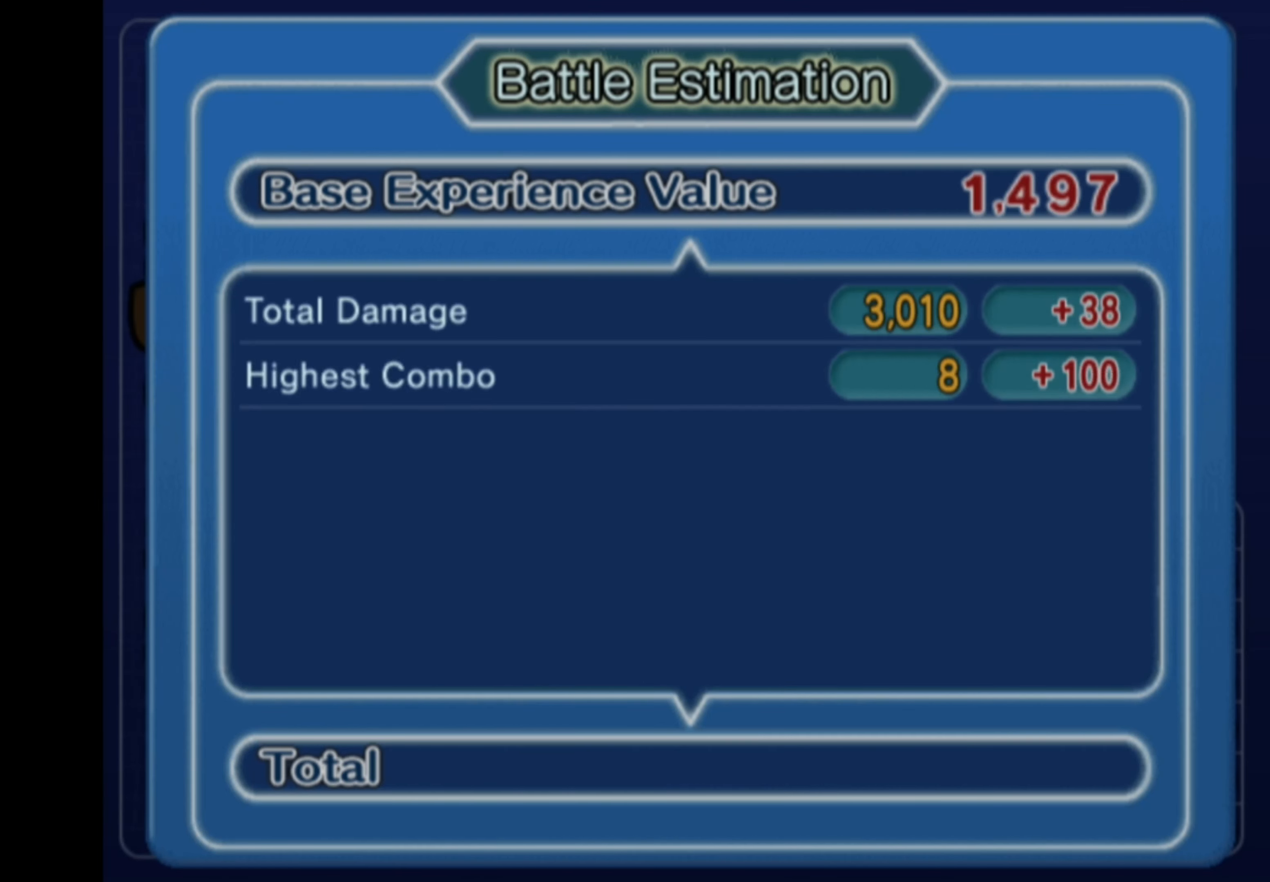
{"buttons": ["CROSS"], "left_stick": "center", "right_stick": "center", "events": []}
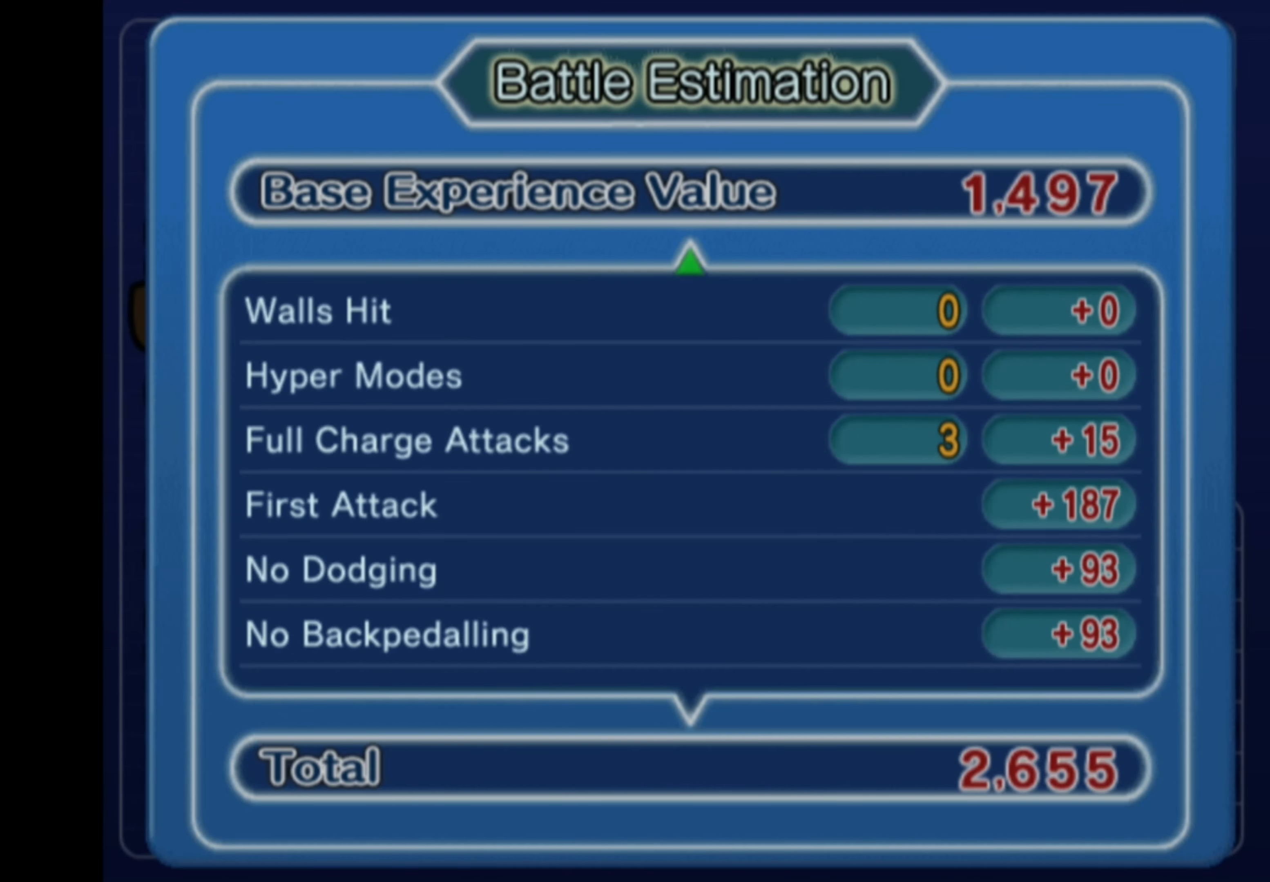
{"buttons": [], "left_stick": "center", "right_stick": "center", "events": [[183, "CROSS", "up"]]}
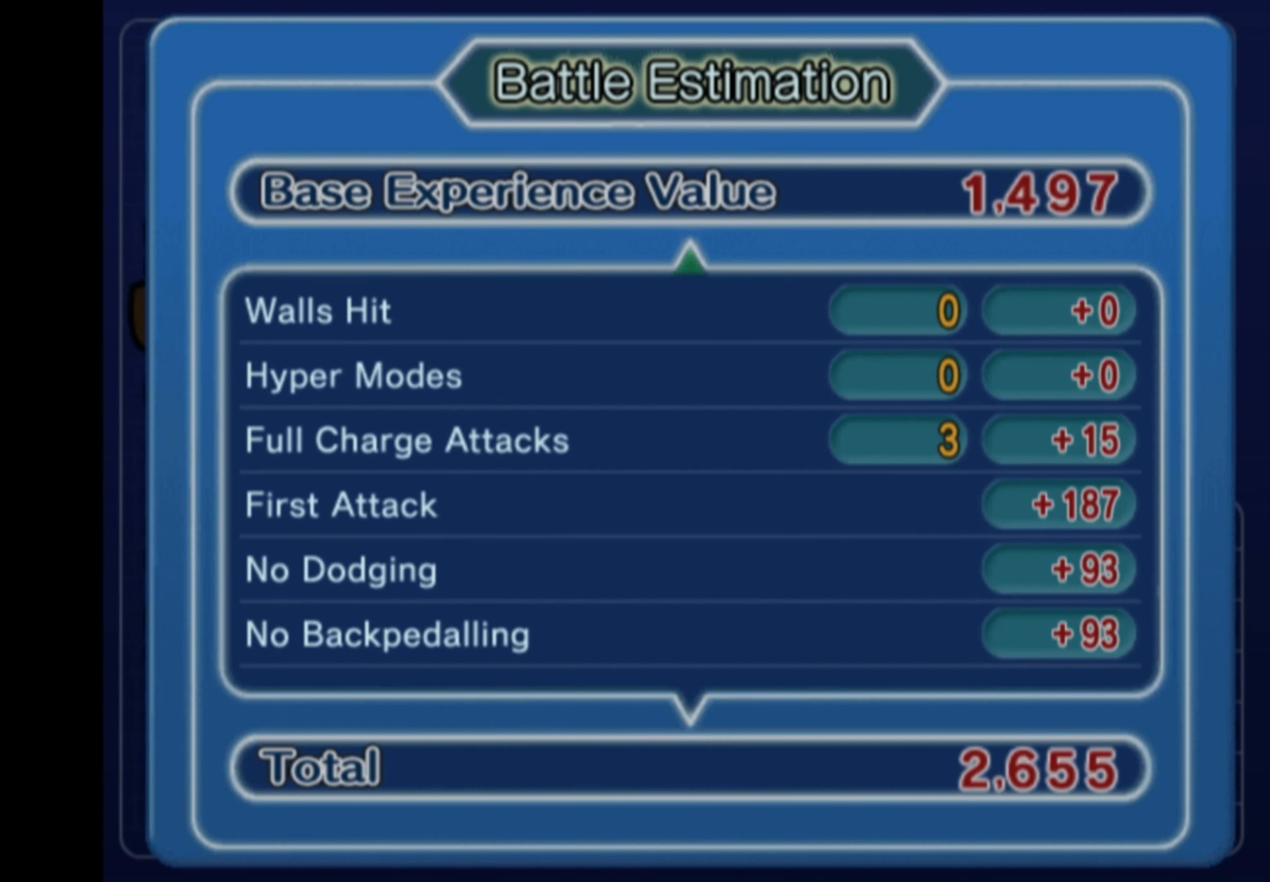
{"buttons": [], "left_stick": "center", "right_stick": "center", "events": [[83, "CROSS", "down"], [133, "CROSS", "up"]]}
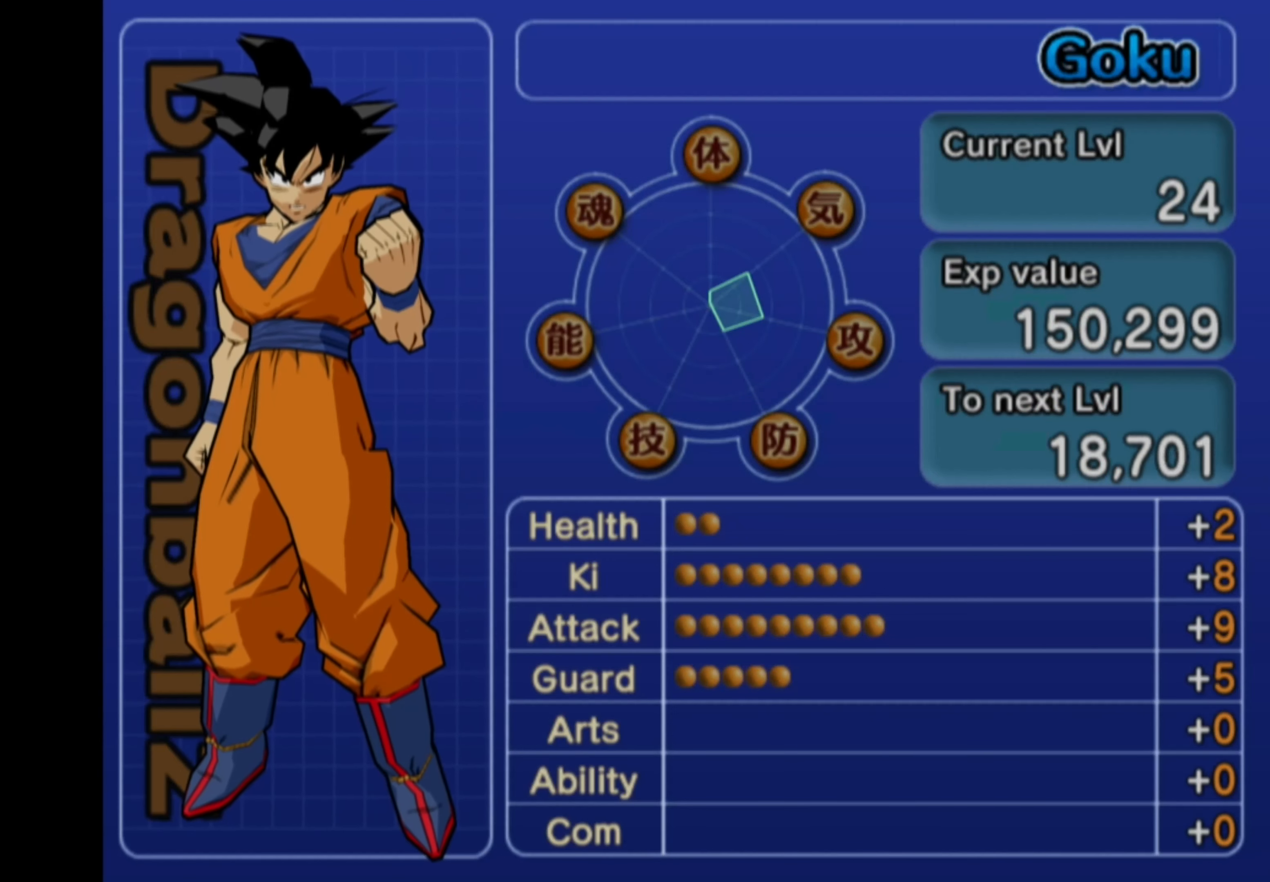
{"buttons": [], "left_stick": "center", "right_stick": "center", "events": [[333, "CROSS", "down"], [450, "CROSS", "up"]]}